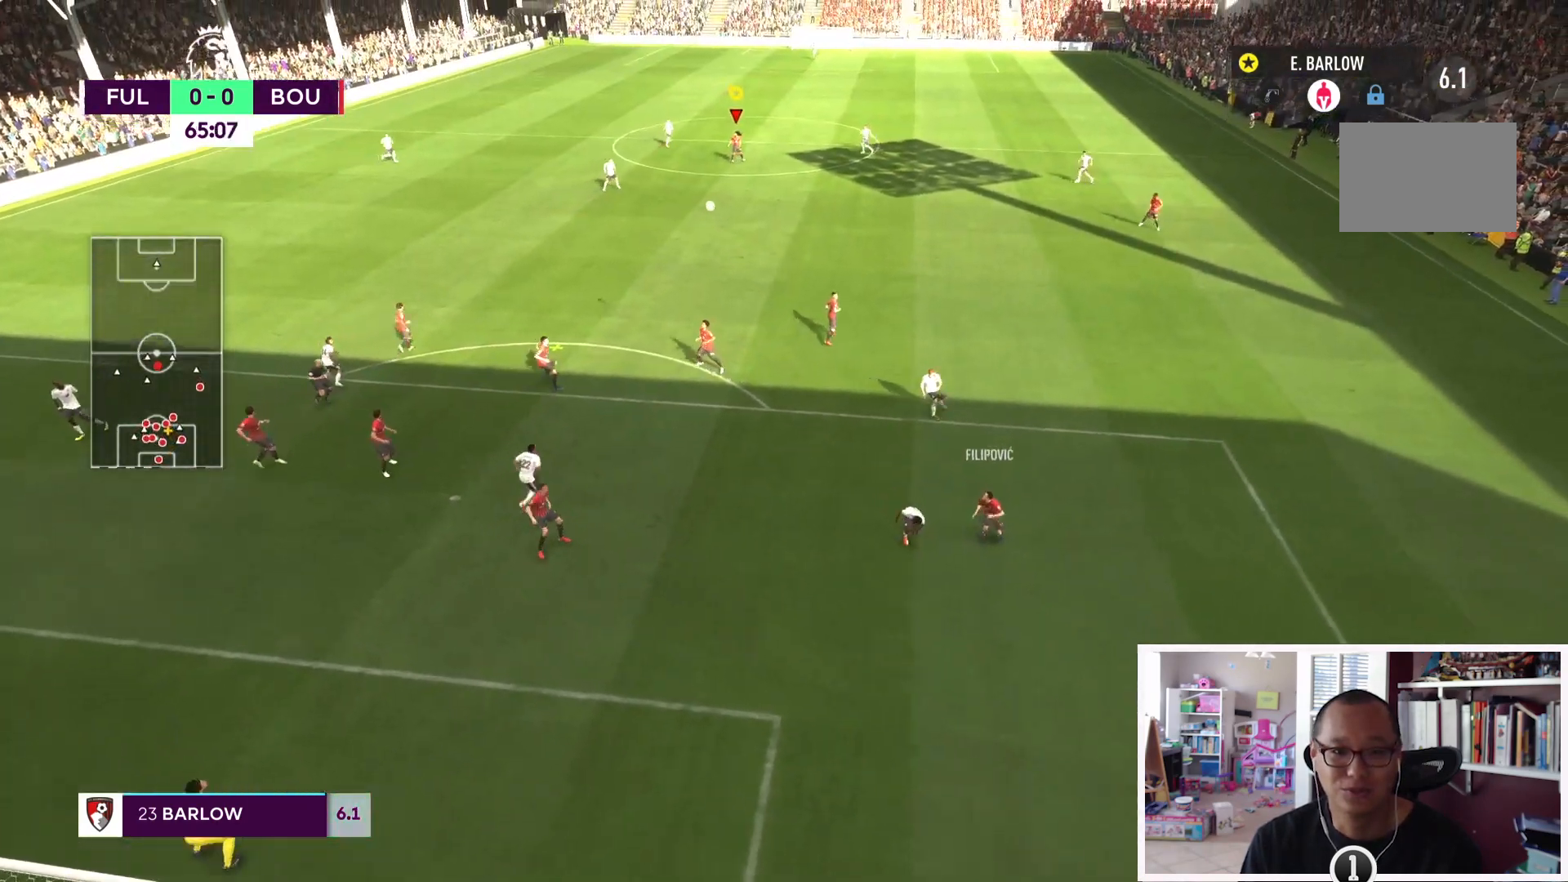
Gameplay with a controller (PlayStation layout); each line is a JSON object with the inputs held at the frame after it. "events" lists button and stick changes between this image and that frame as [ms after this image, input, new state], when the widget could be followed in between. Not read: L3 R3.
{"buttons": ["L1"], "left_stick": "center", "right_stick": "center", "events": [[100, "L2", "down"], [167, "L2", "up"]]}
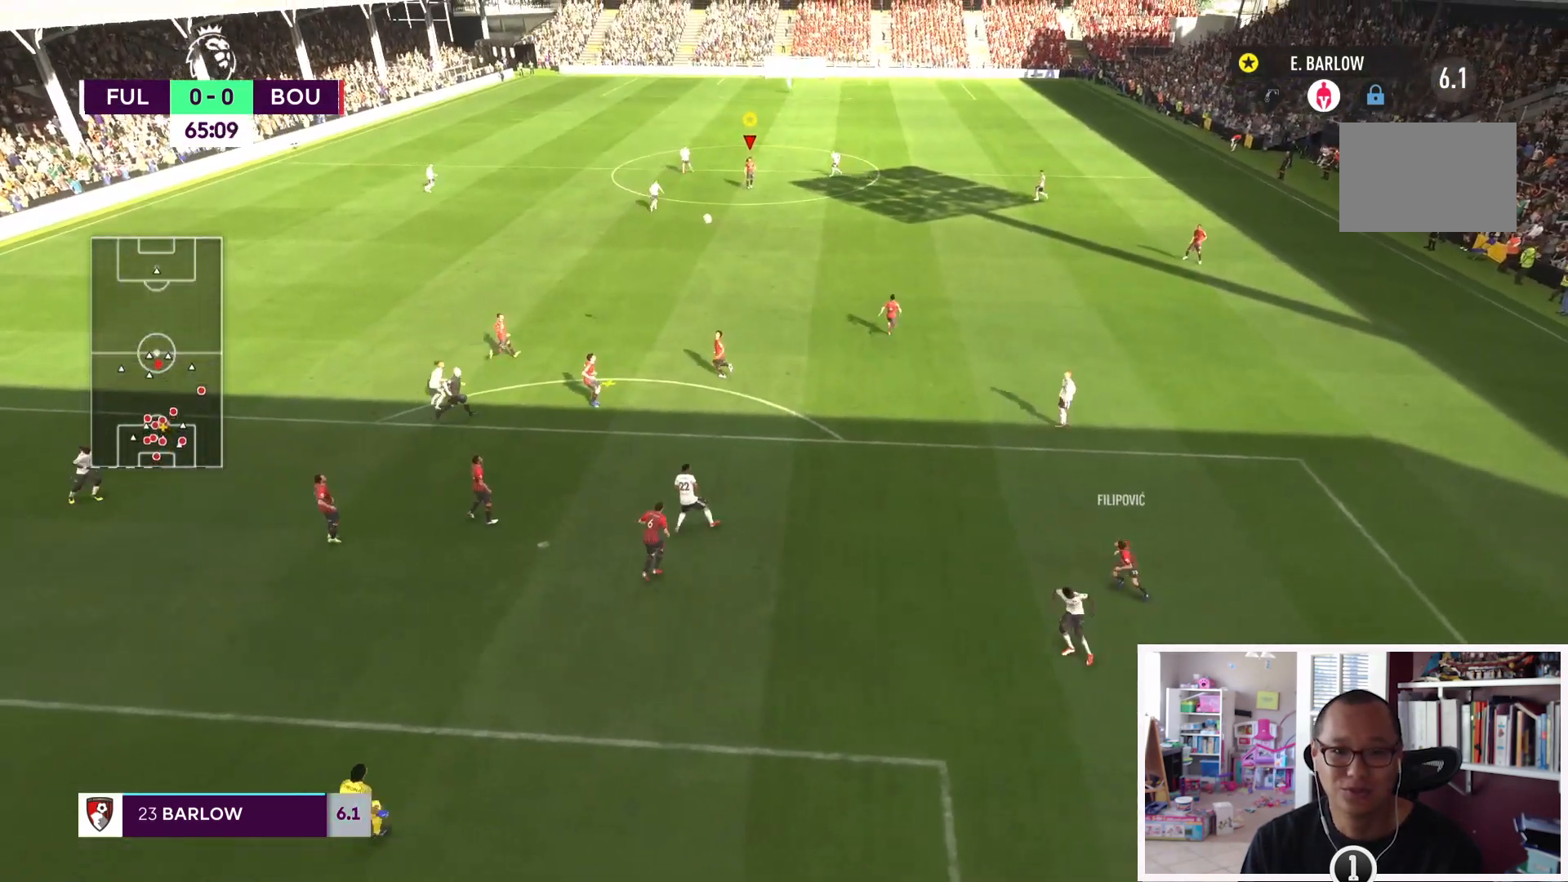
{"buttons": ["L1", "L2"], "left_stick": "center", "right_stick": "center", "events": [[500, "L2", "down"]]}
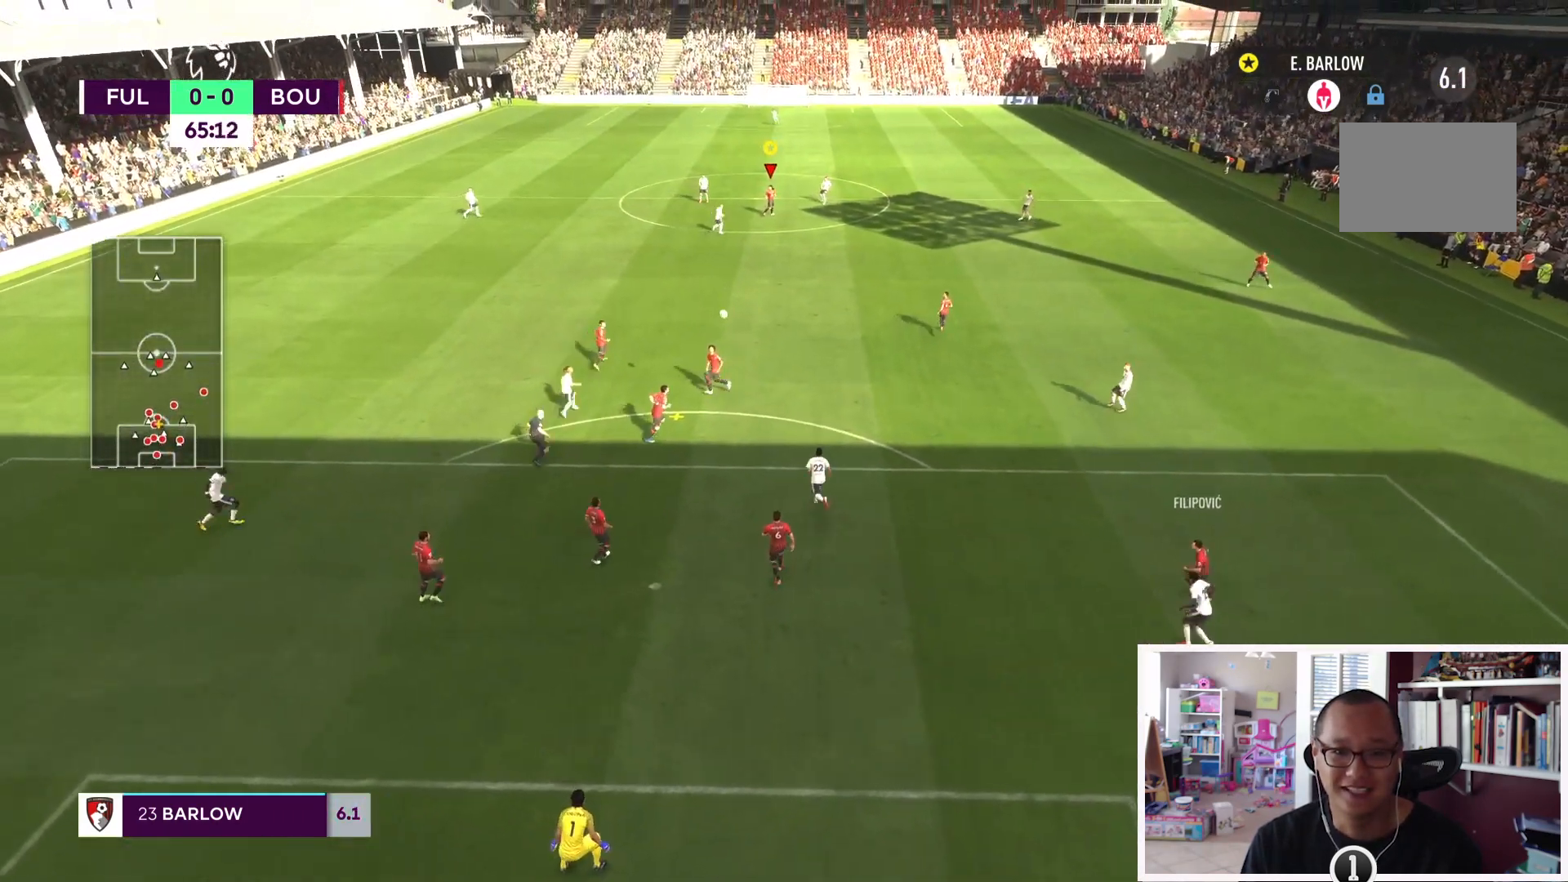
{"buttons": ["L1"], "left_stick": "center", "right_stick": "center", "events": [[100, "L2", "up"]]}
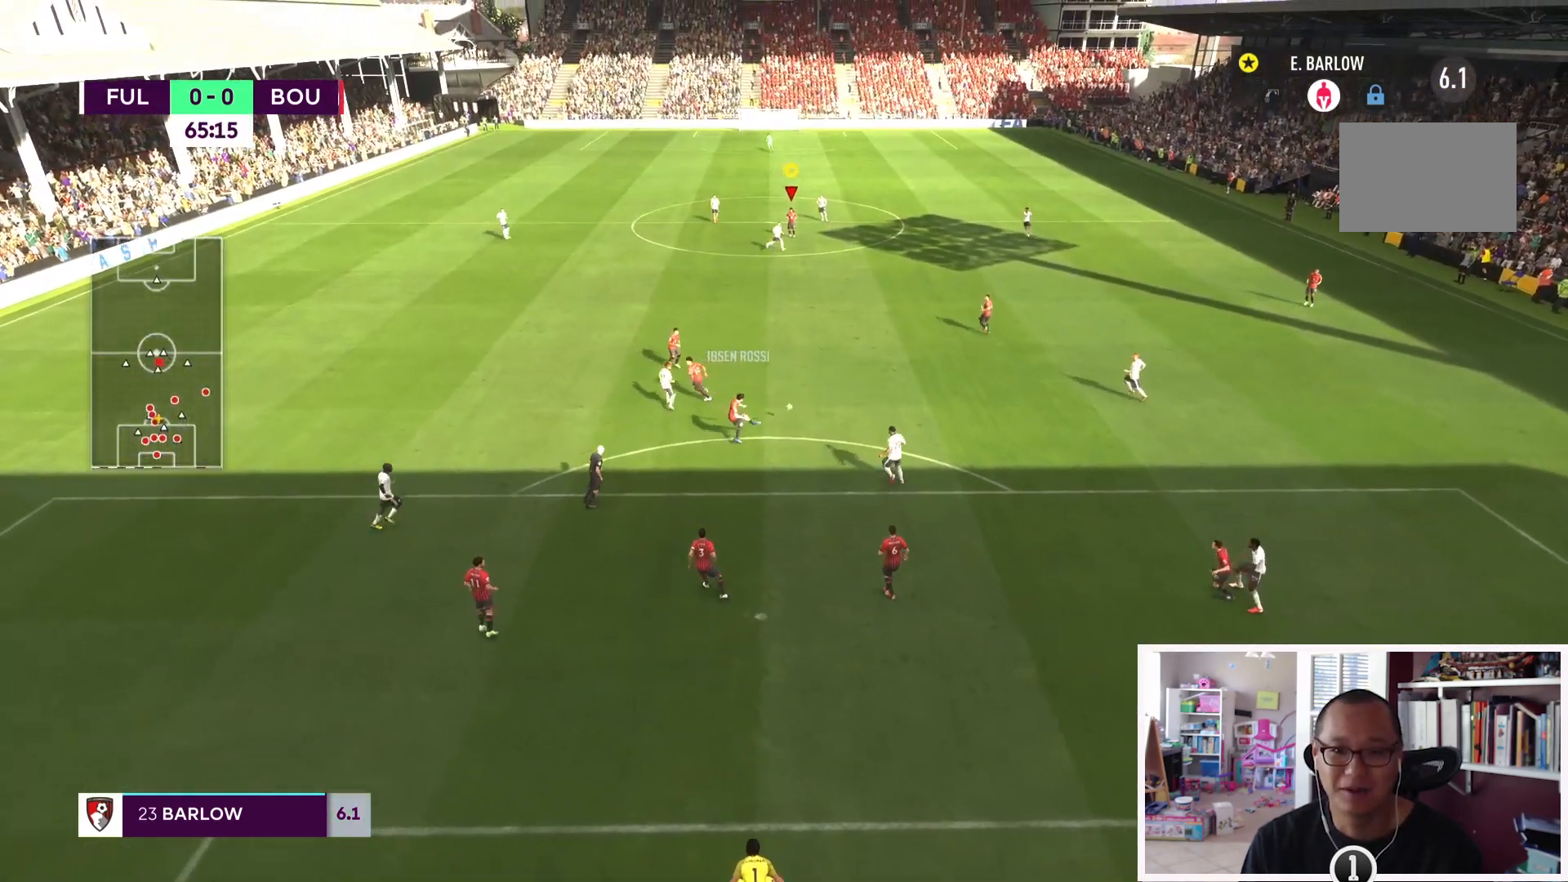
{"buttons": ["L1"], "left_stick": "center", "right_stick": "center", "events": []}
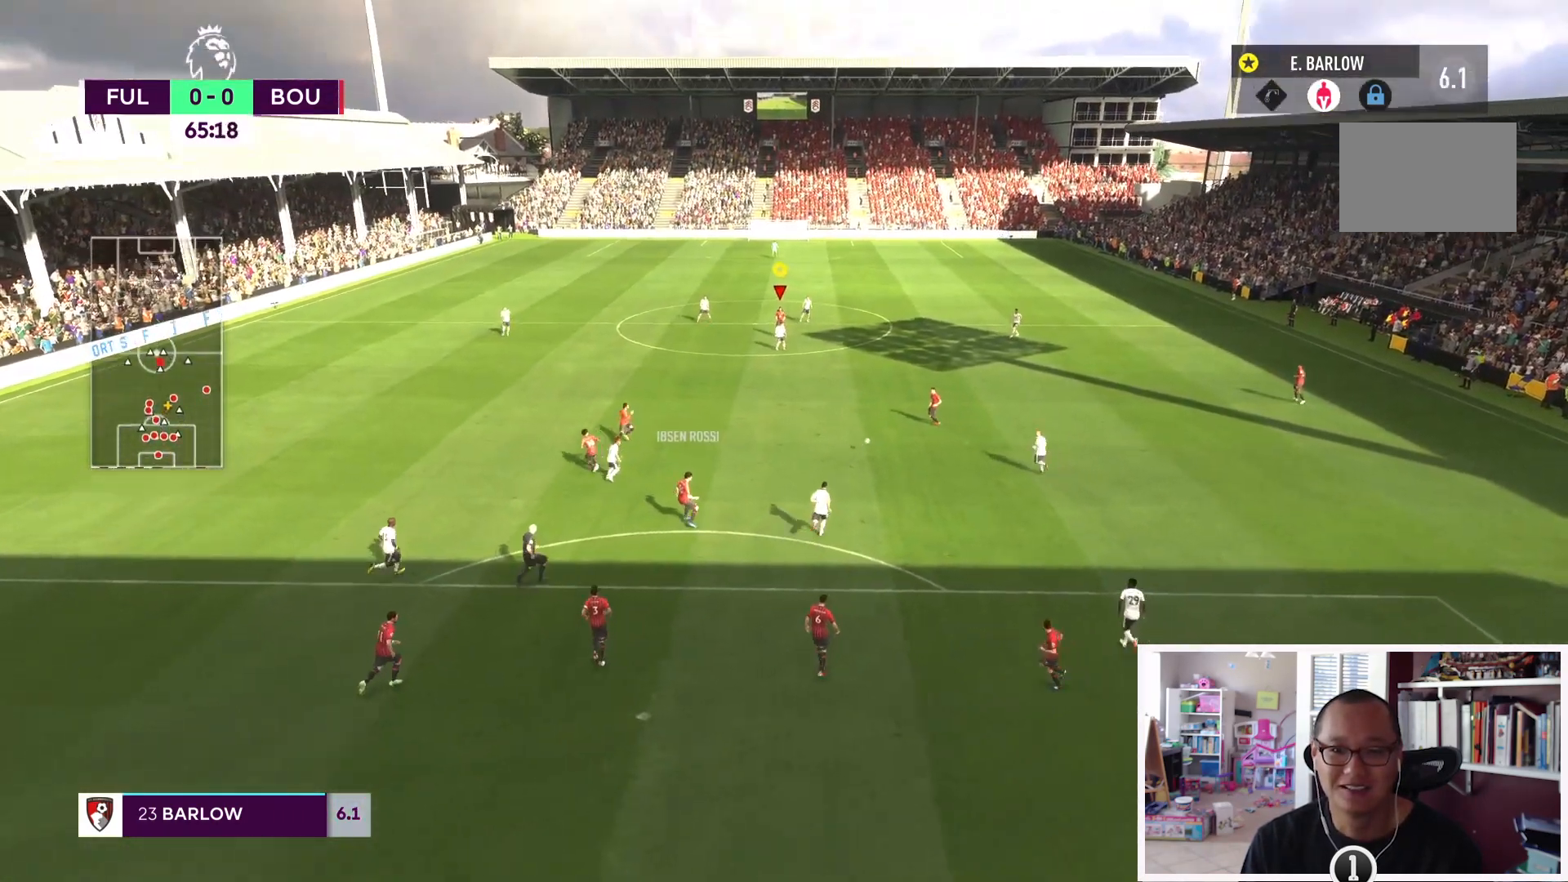
{"buttons": ["L1"], "left_stick": "center", "right_stick": "center", "events": []}
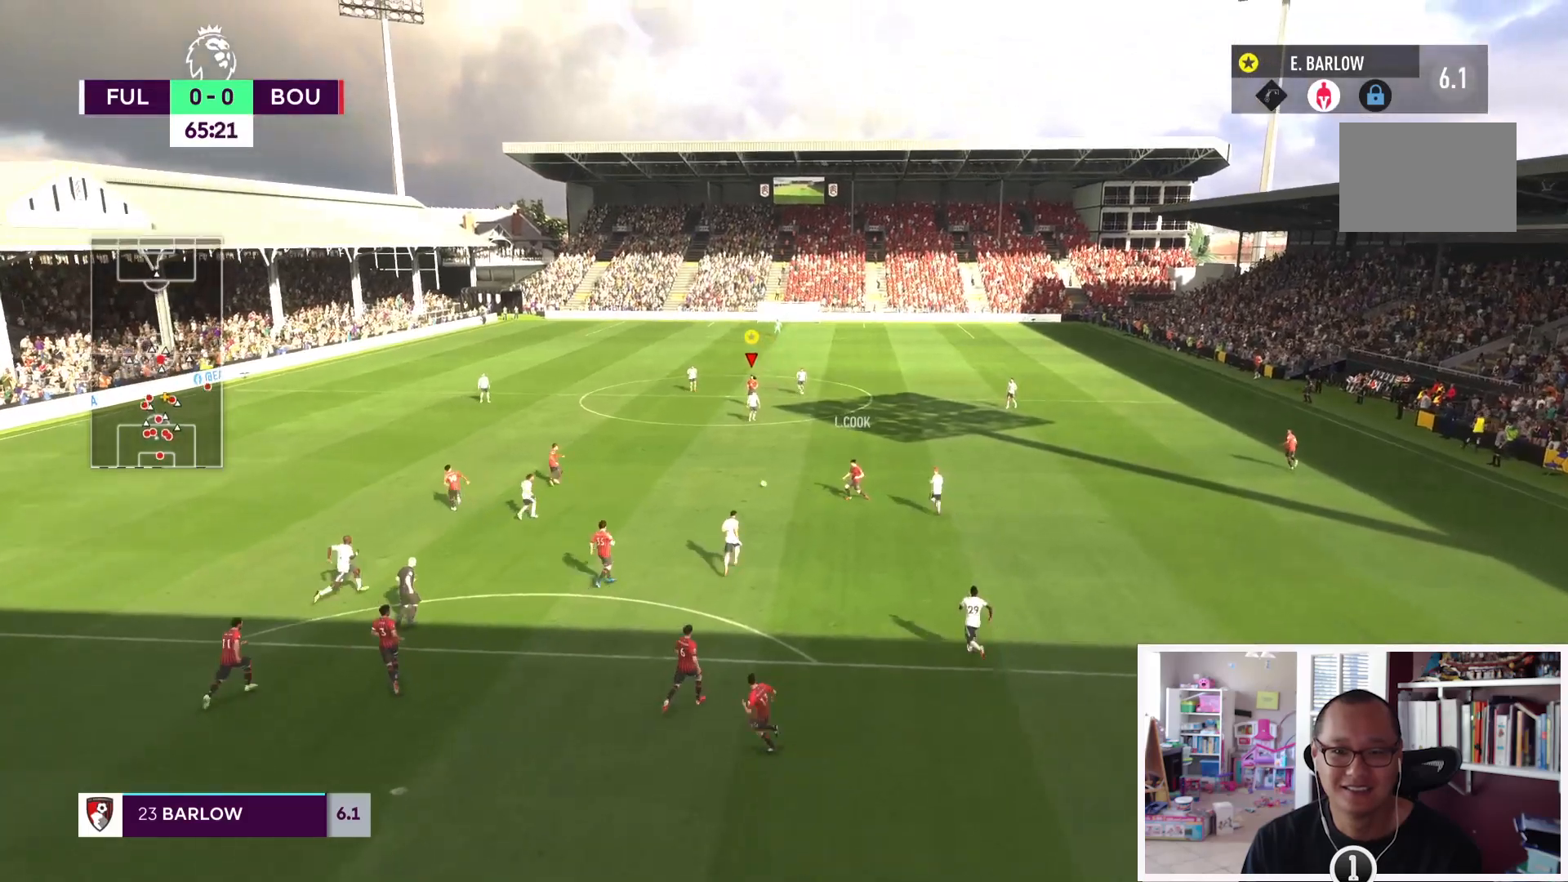
{"buttons": ["L1"], "left_stick": "center", "right_stick": "center", "events": [[17, "L1", "up"], [117, "L1", "down"]]}
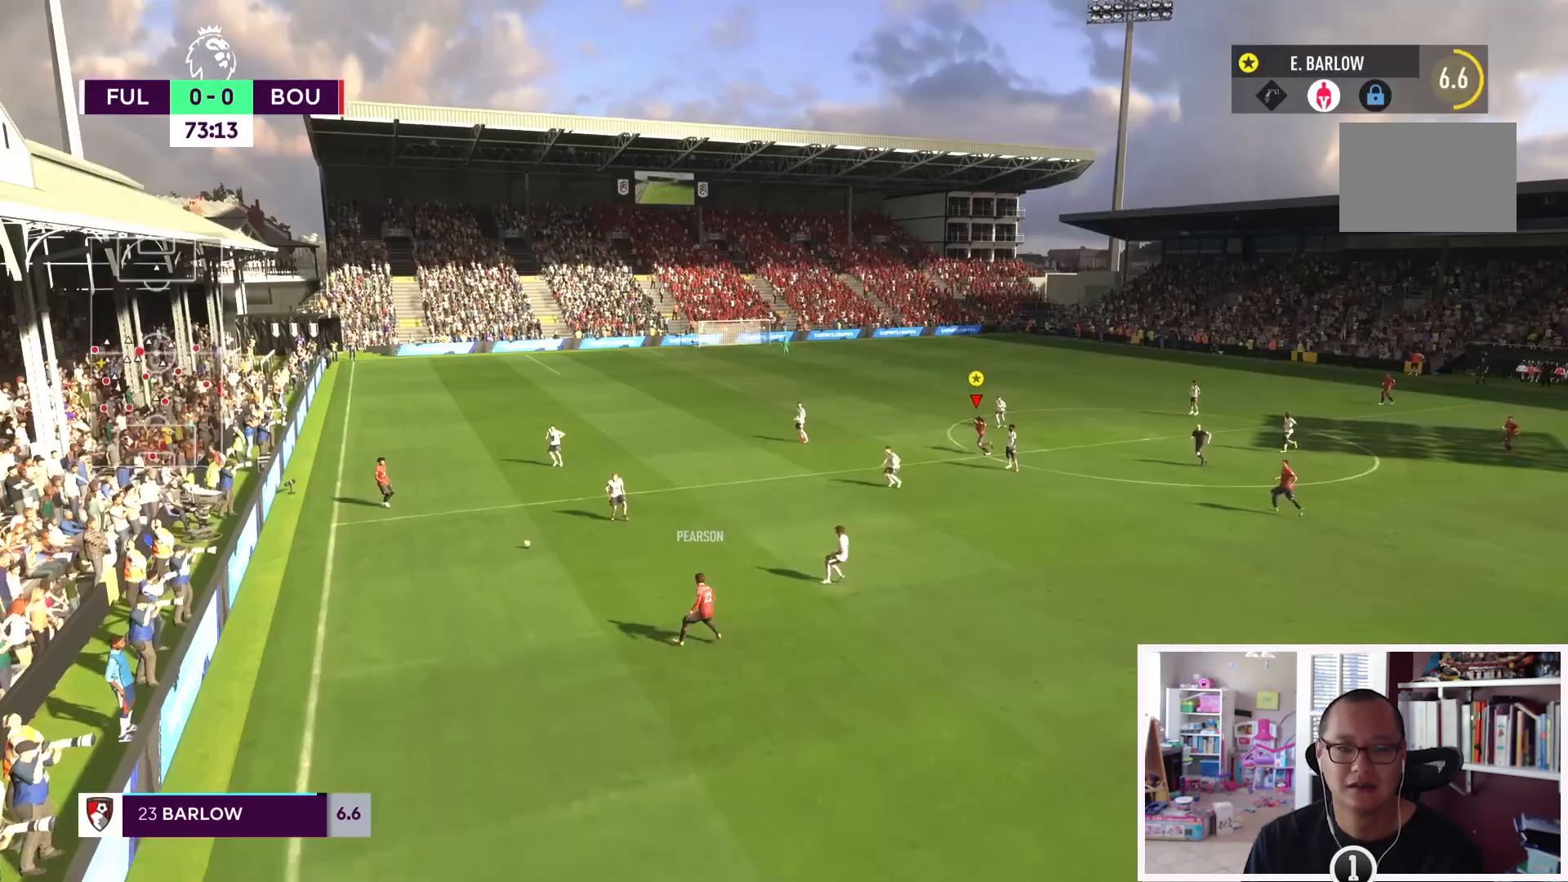
{"buttons": ["L1"], "left_stick": "center", "right_stick": "center"}
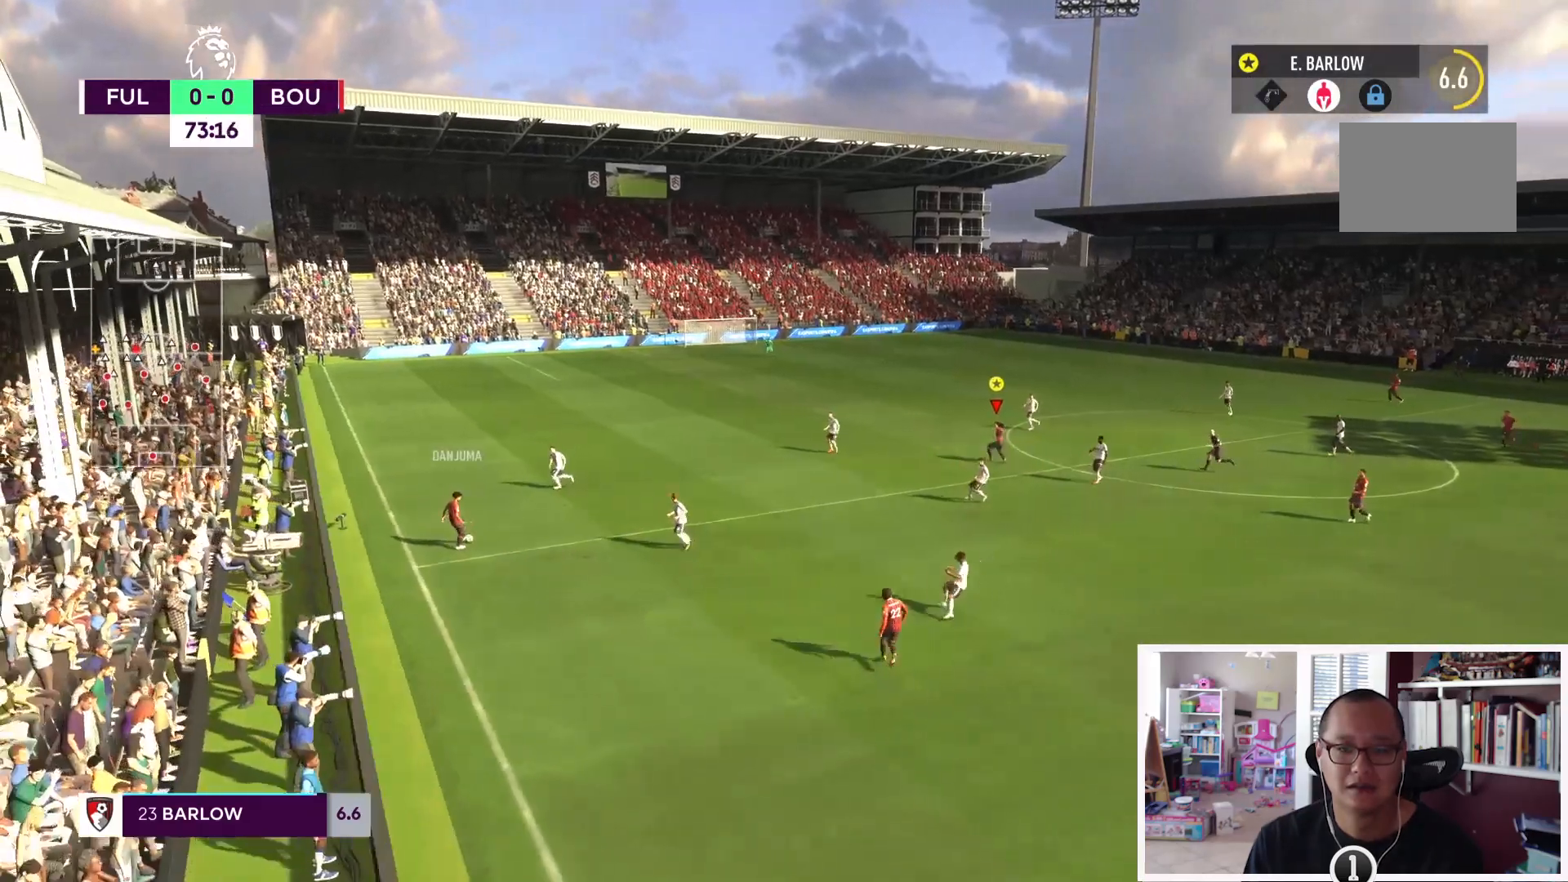
{"buttons": ["L1"], "left_stick": "center", "right_stick": "center", "events": []}
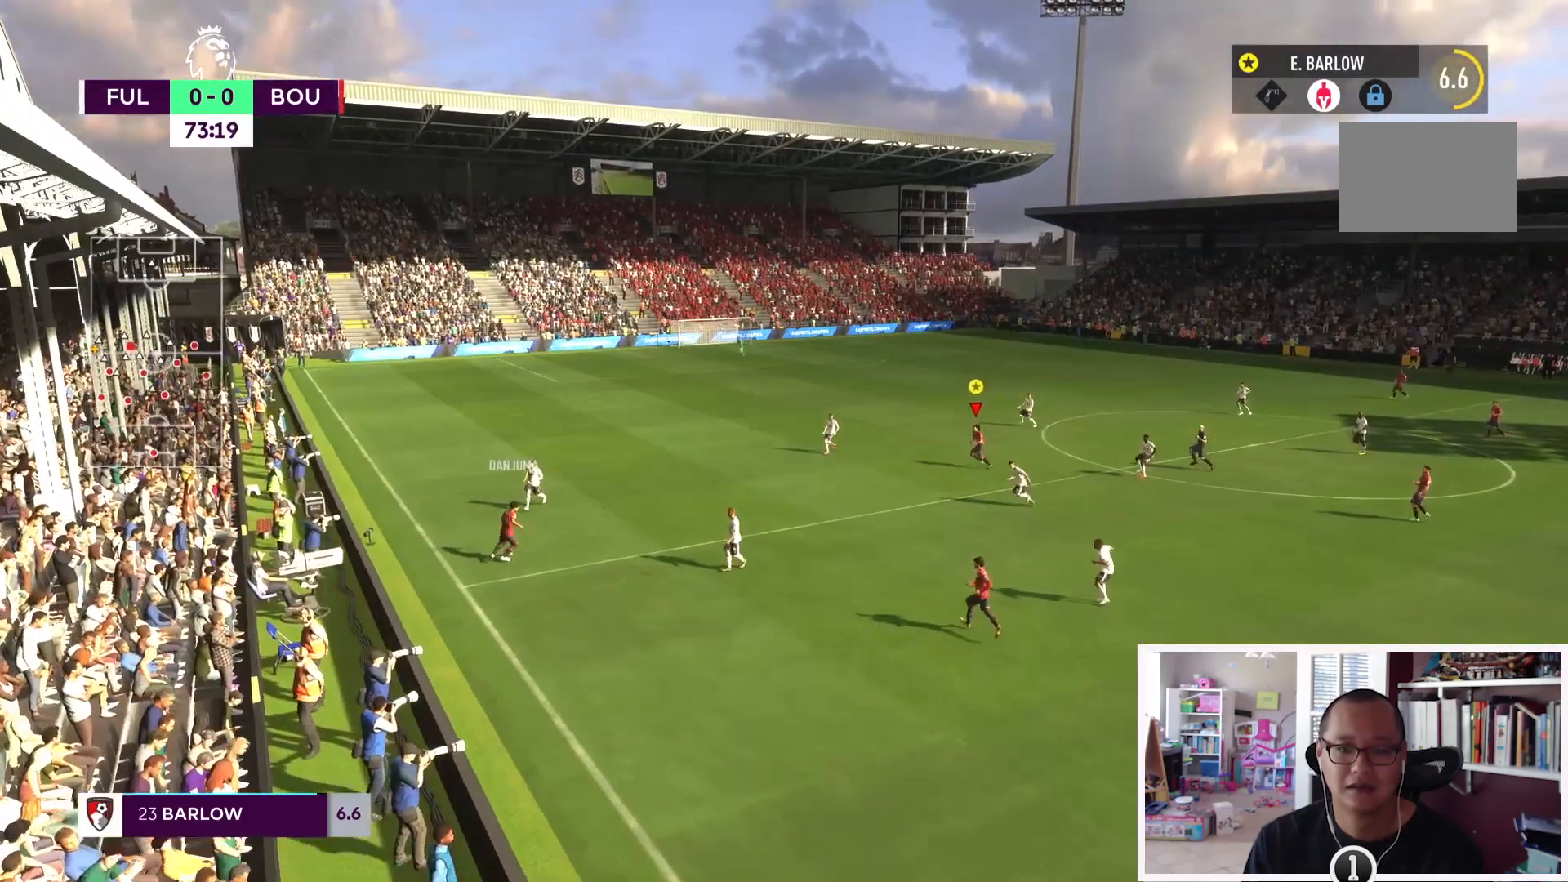
{"buttons": ["L1"], "left_stick": "center", "right_stick": "center", "events": []}
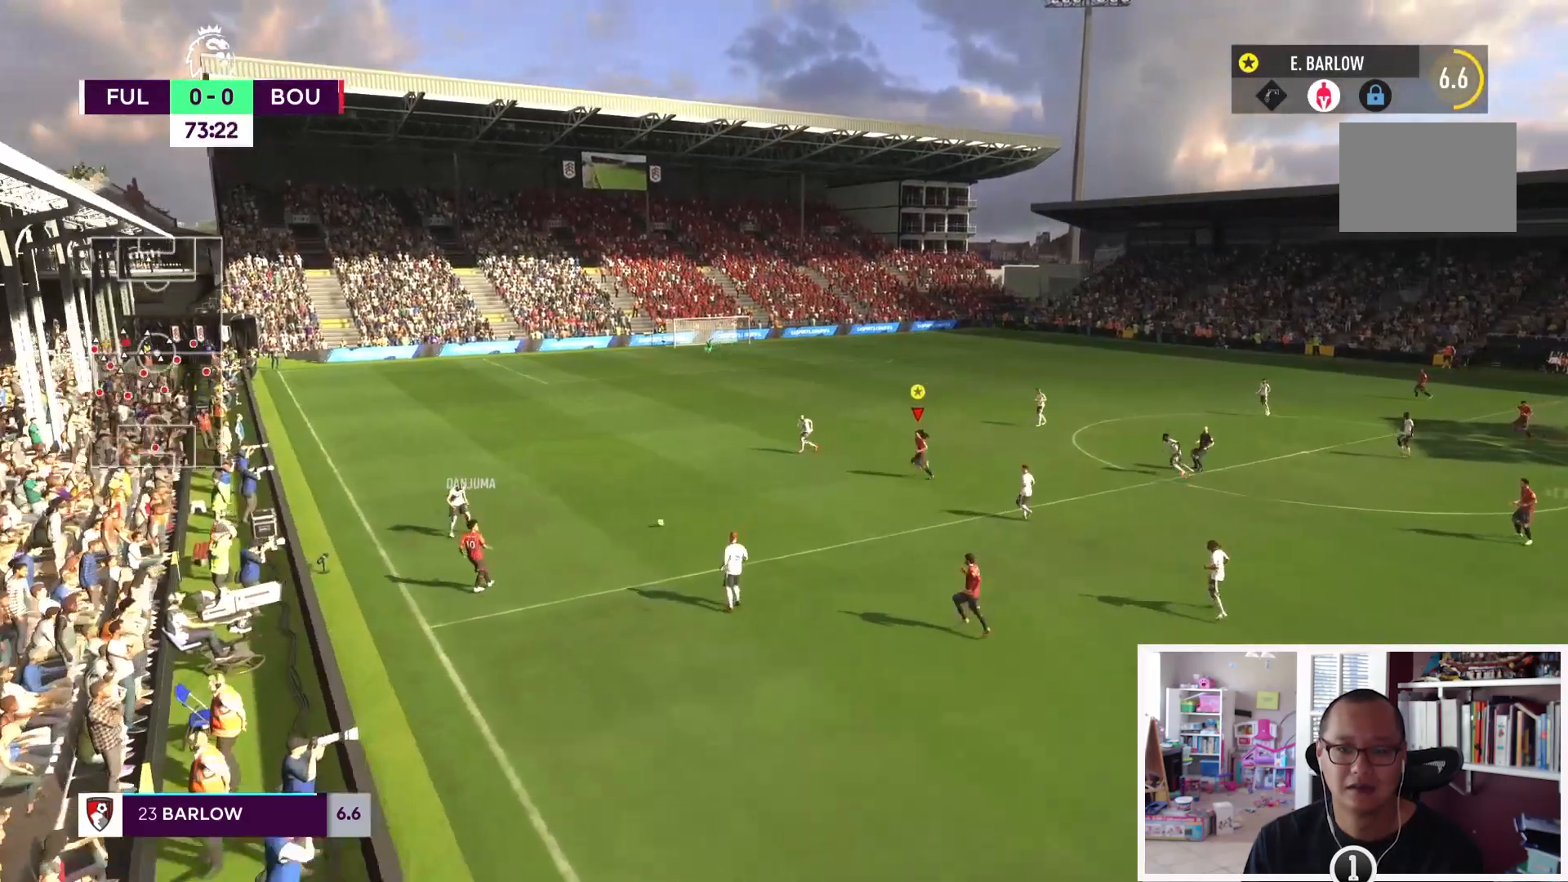
{"buttons": ["CROSS"], "left_stick": "down-right", "right_stick": "center", "events": [[350, "L1", "up"], [350, "left_stick", "down-right"], [417, "CROSS", "down"]]}
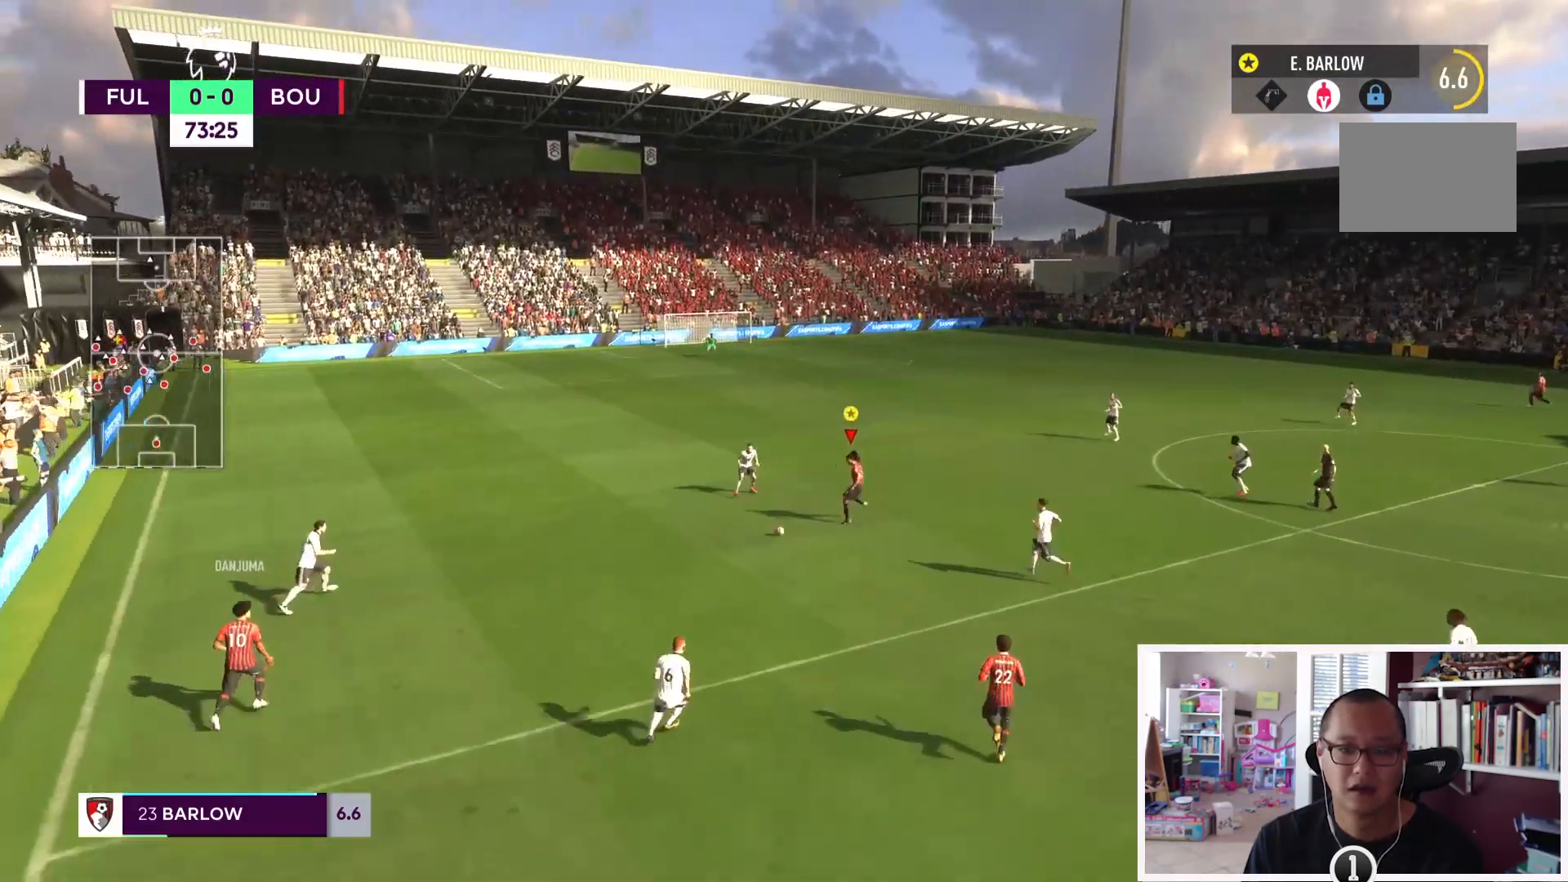
{"buttons": [], "left_stick": "up", "right_stick": "center", "events": [[17, "CROSS", "up"], [84, "L1", "down"], [184, "L1", "up"], [284, "left_stick", "up"]]}
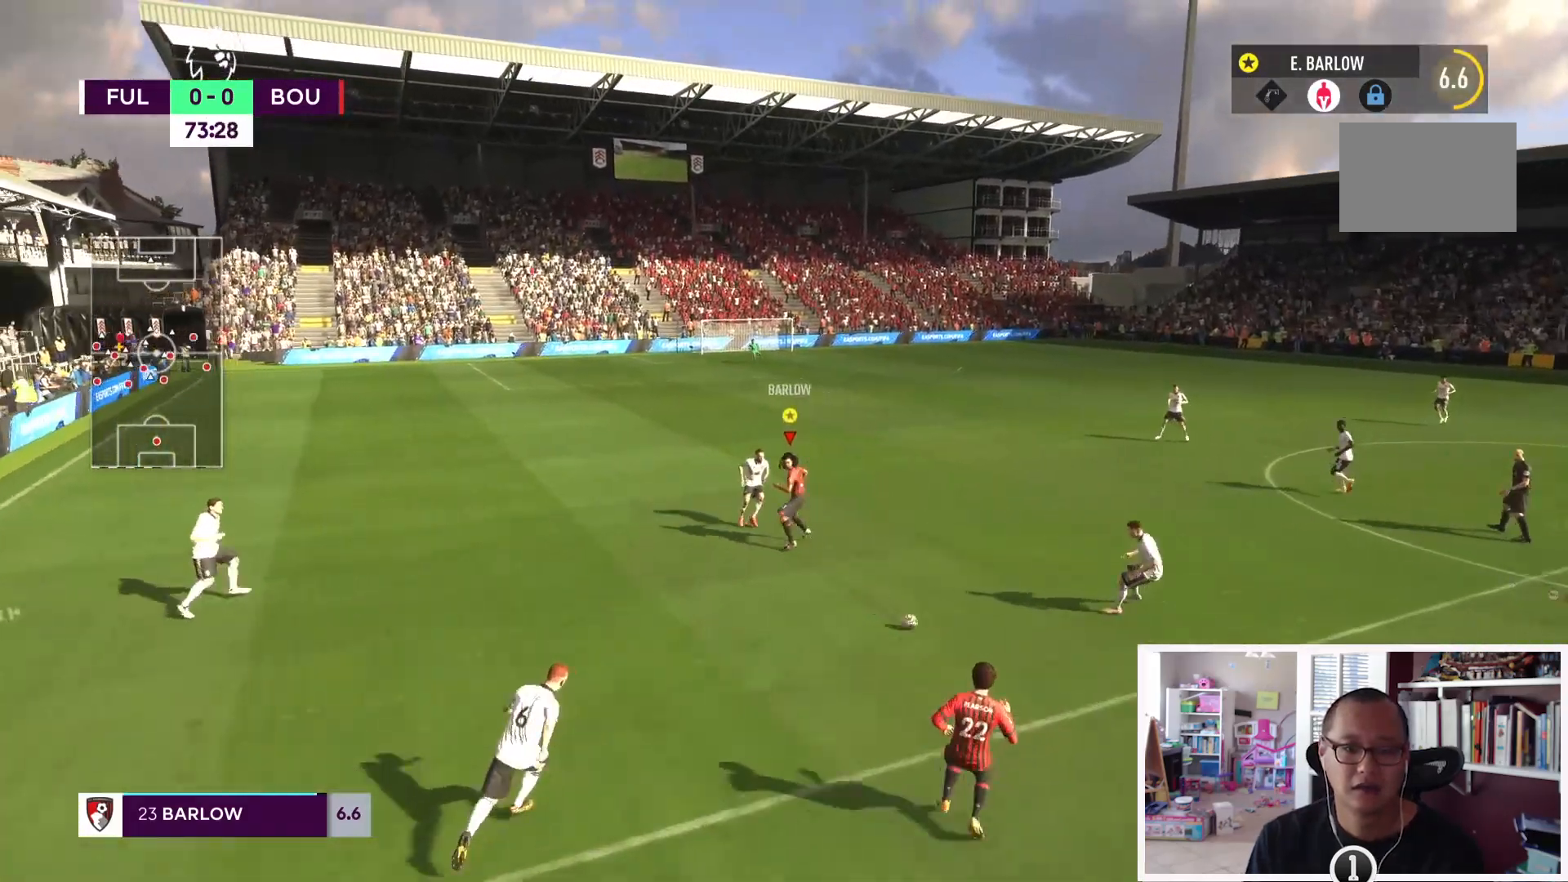
{"buttons": ["R2"], "left_stick": "up", "right_stick": "center"}
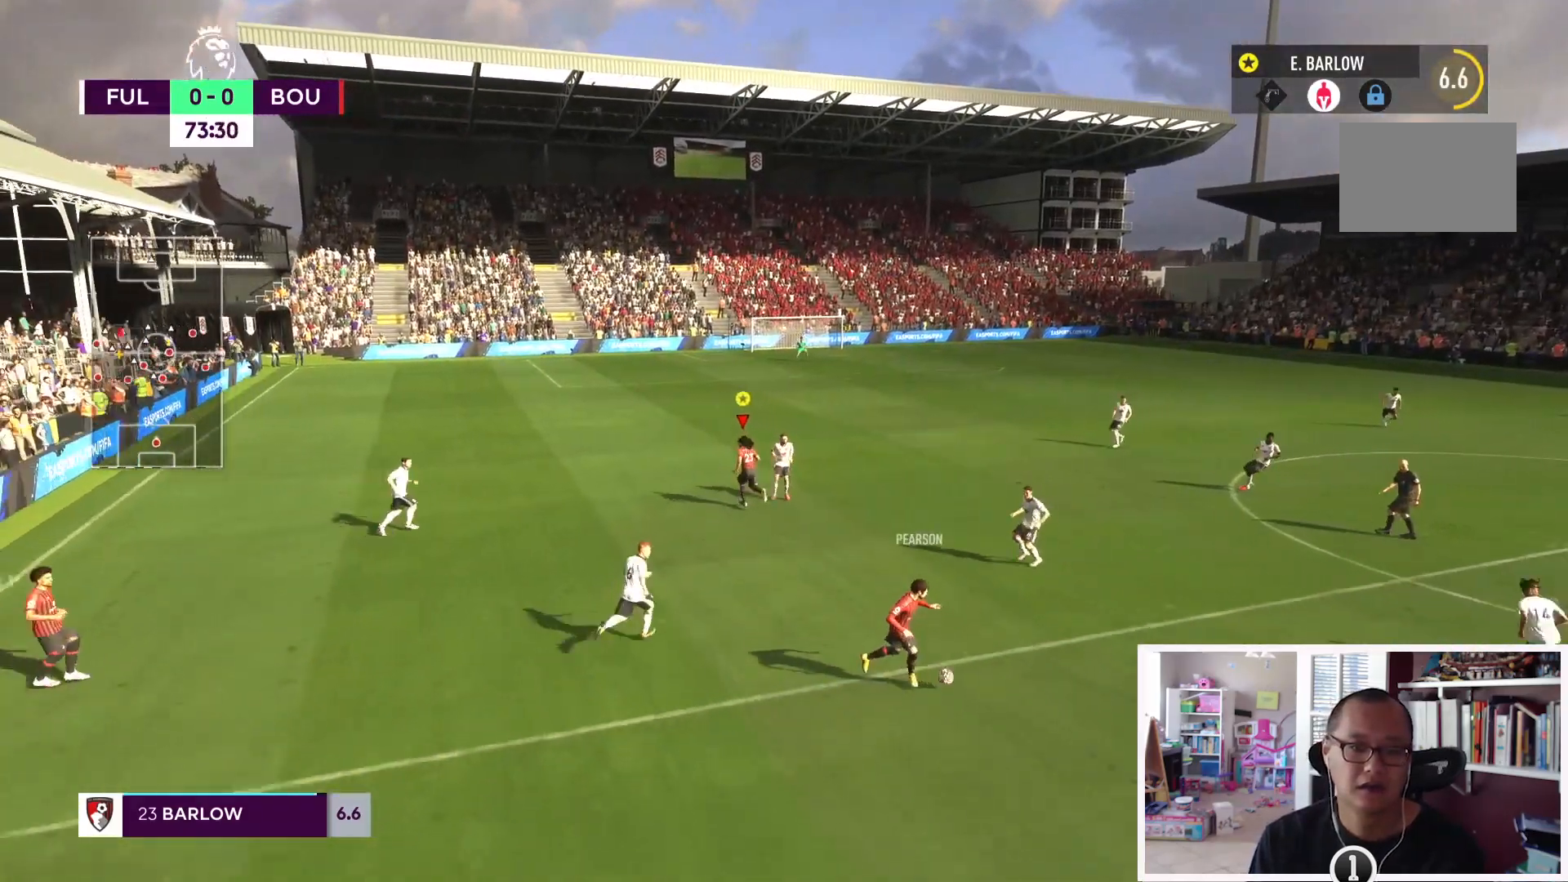
{"buttons": ["R2"], "left_stick": "up", "right_stick": "center", "events": []}
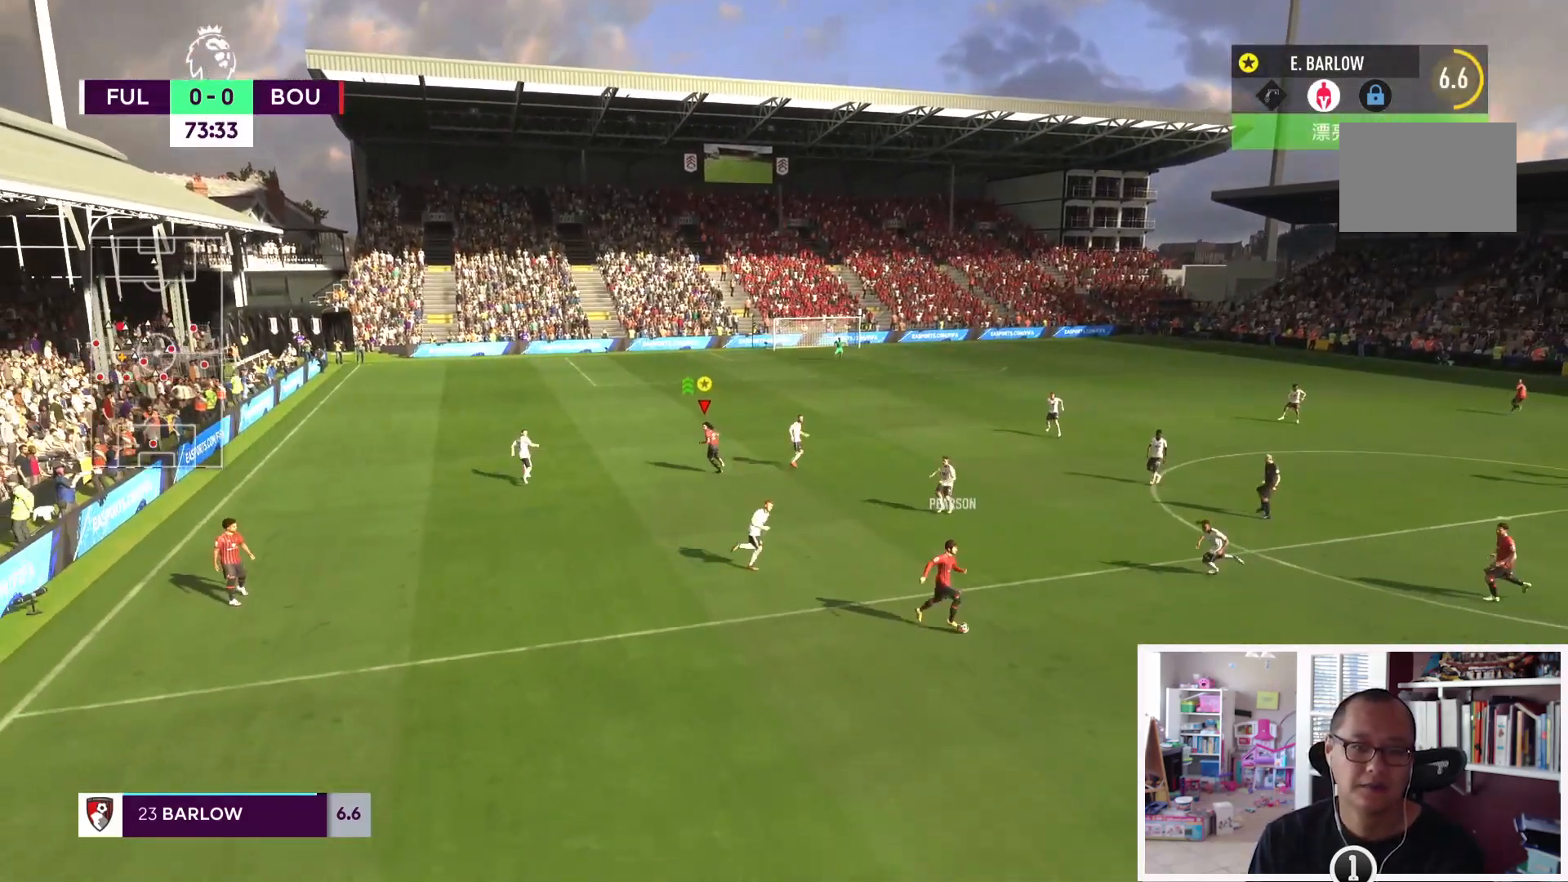
{"buttons": ["L1"], "left_stick": "center", "right_stick": "center", "events": [[100, "left_stick", "up-right"], [117, "R2", "up"], [450, "L1", "down"], [450, "left_stick", "center"]]}
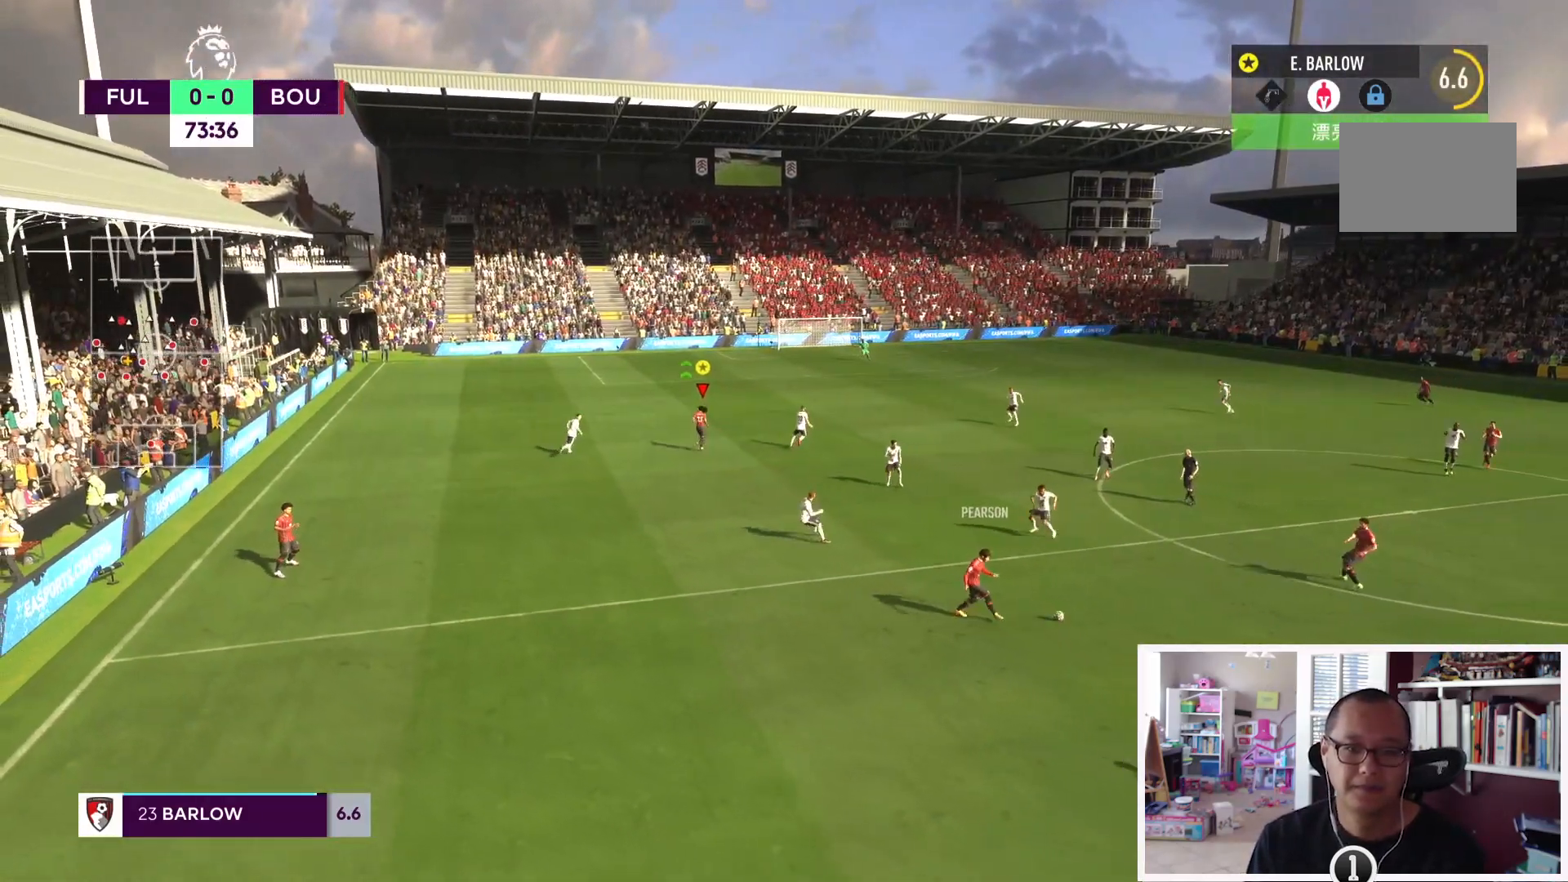
{"buttons": ["L1"], "left_stick": "center", "right_stick": "center", "events": []}